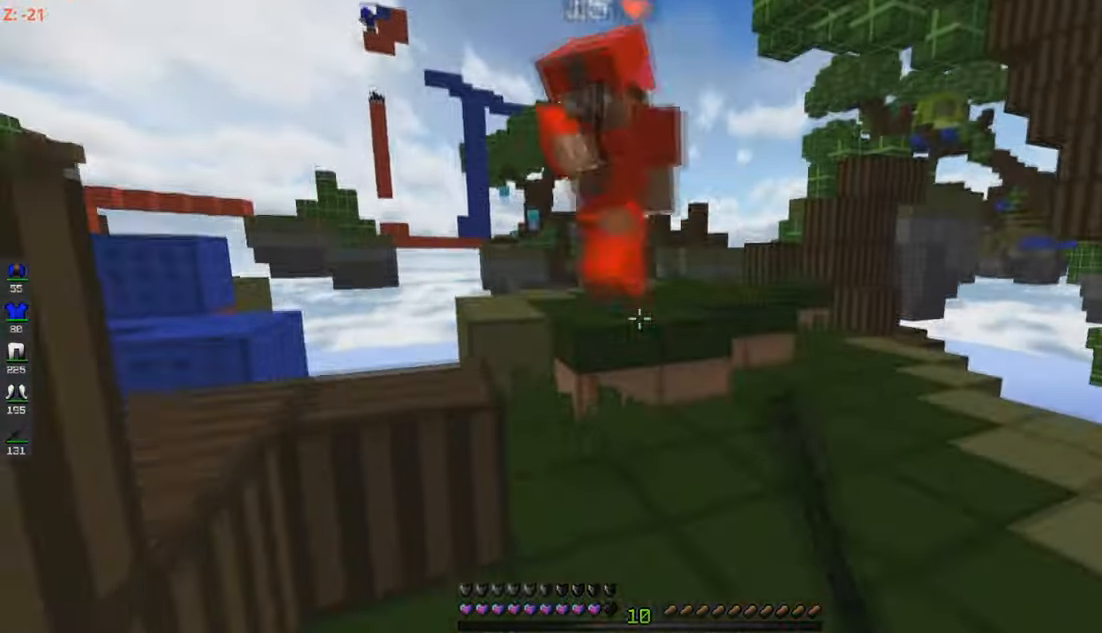
Gameplay with keyboard and mouse; each line is a JSON object with the keys and mouse buttons held at the frame after it. "events" lists presses ("down") and releases ("up") of "a", "d", "s", "w", "mouse_left" and "mouse_right" between this image and that frame as [ms after this image, input, new state], when the widget could be followed in between. "mouse_left", "mouse_right" = the "left", "right" buttons of the "mouse" list. No other keys are recorded. Fast repeated clicks can show as one long hold. Mouse movement is not recorded.
{"keys": ["d", "w"], "mouse": ["left", "right"], "events": [[50, "a", "down"], [67, "d", "up"], [350, "d", "down"], [367, "a", "up"], [500, "mouse_right", "down"]]}
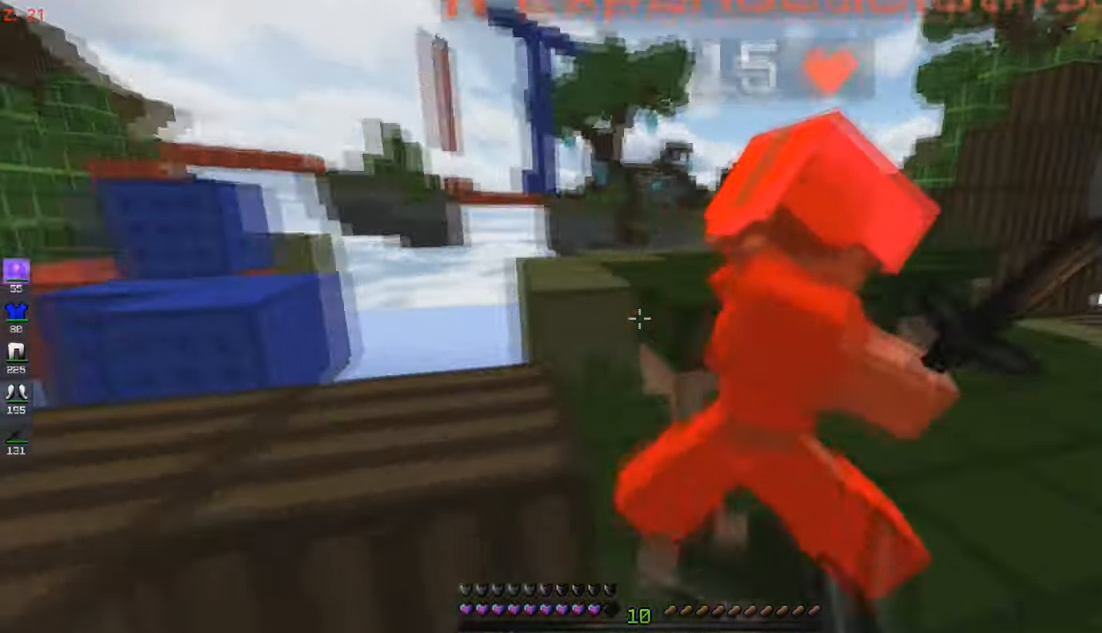
{"keys": ["w"], "mouse": ["left"], "events": [[150, "mouse_right", "up"], [334, "d", "up"]]}
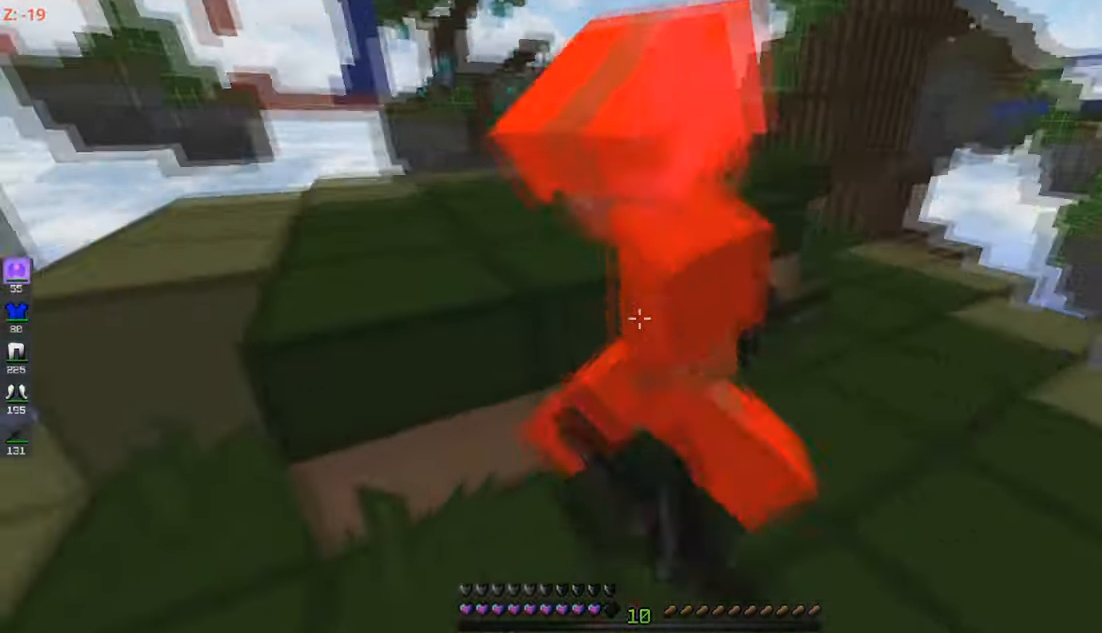
{"keys": ["w"], "mouse": ["left"], "events": []}
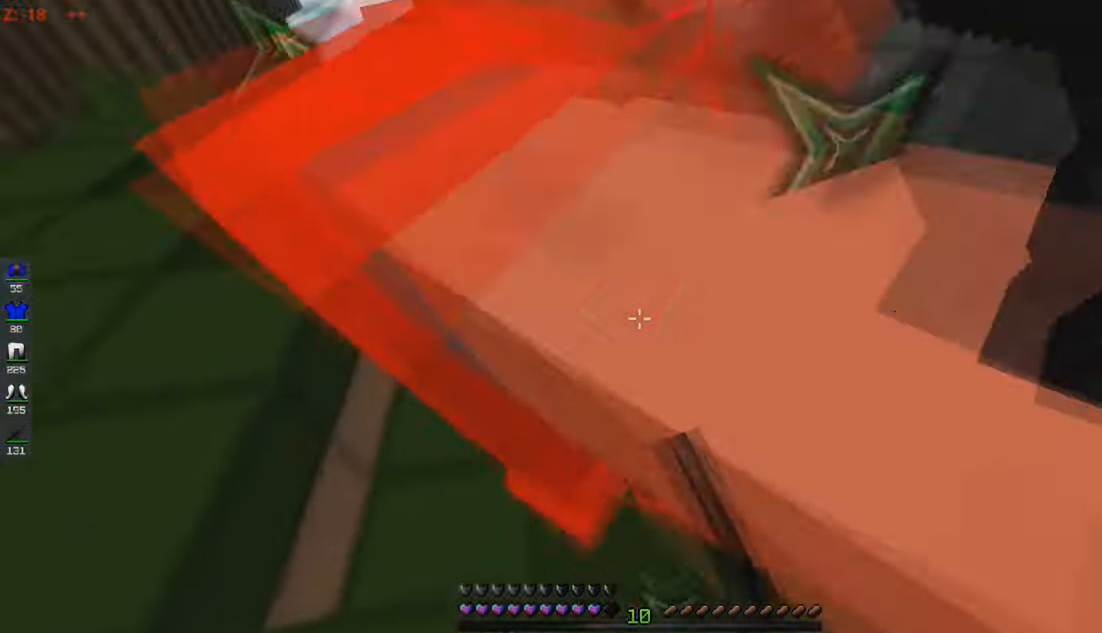
{"keys": ["w"], "mouse": ["left"], "events": [[350, "mouse_right", "down"], [450, "mouse_right", "up"]]}
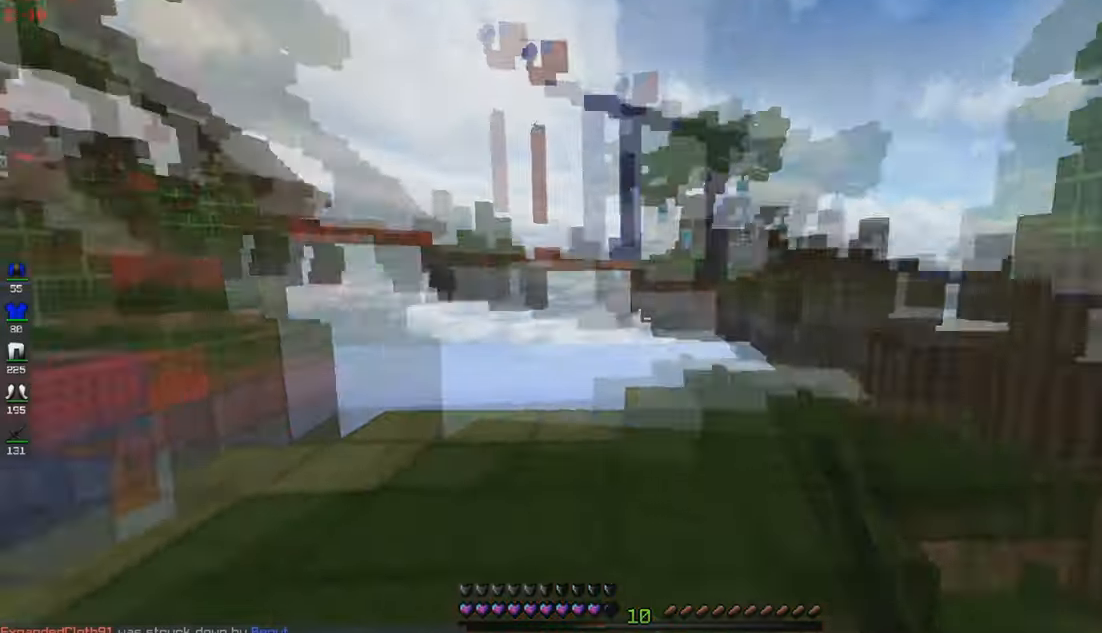
{"keys": ["w"], "mouse": ["left"], "events": [[66, "mouse_left", "up"], [450, "mouse_left", "down"]]}
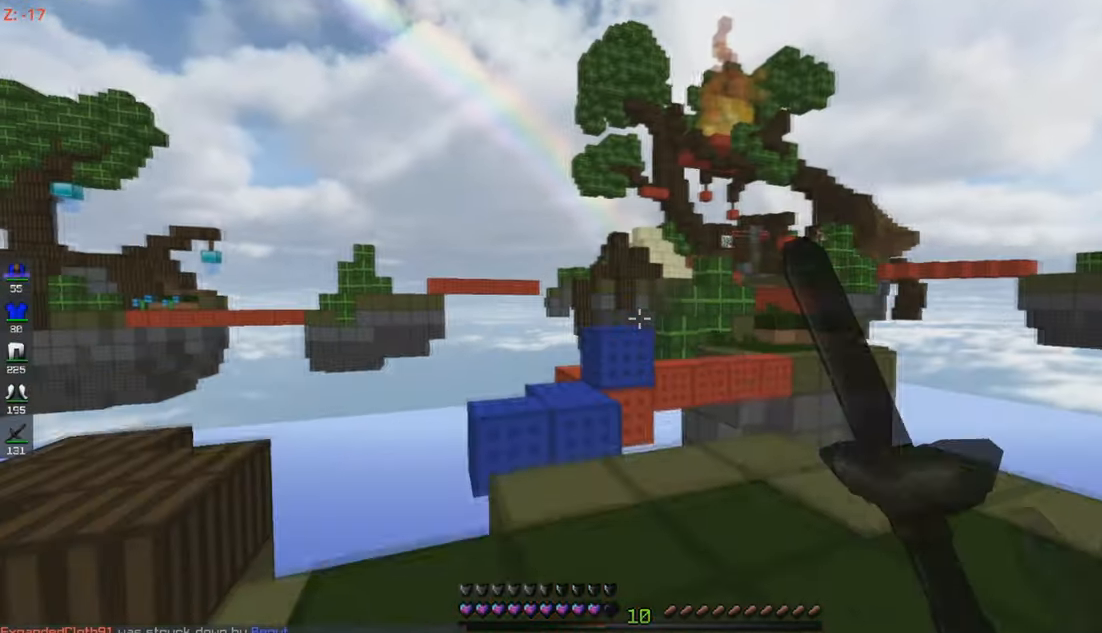
{"keys": ["w"], "mouse": ["left"], "events": []}
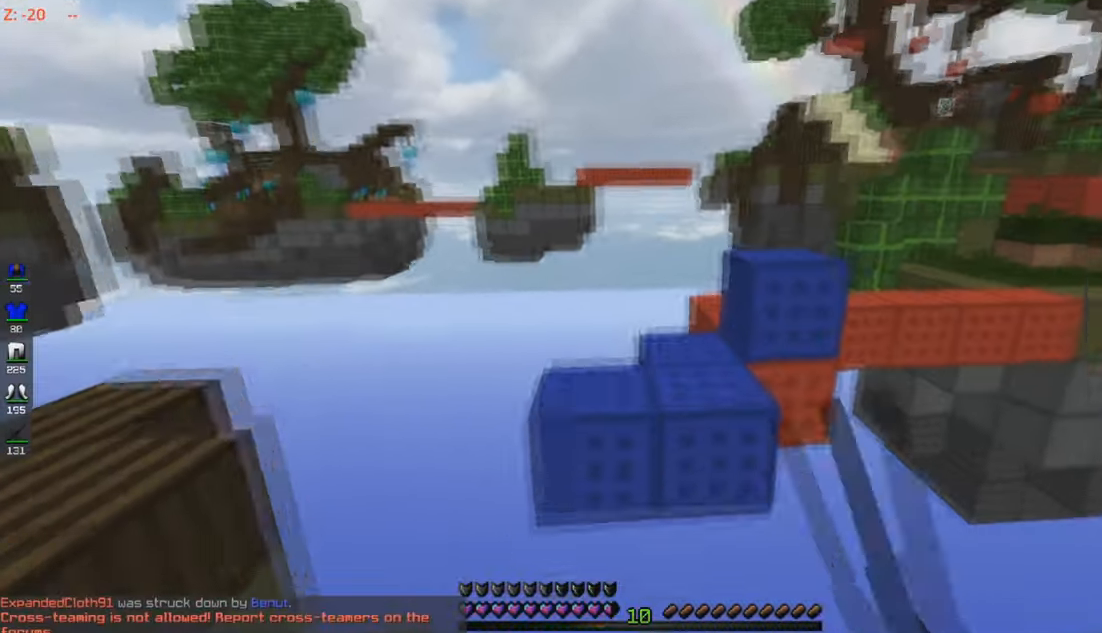
{"keys": ["w"], "mouse": [], "events": [[366, "mouse_left", "up"]]}
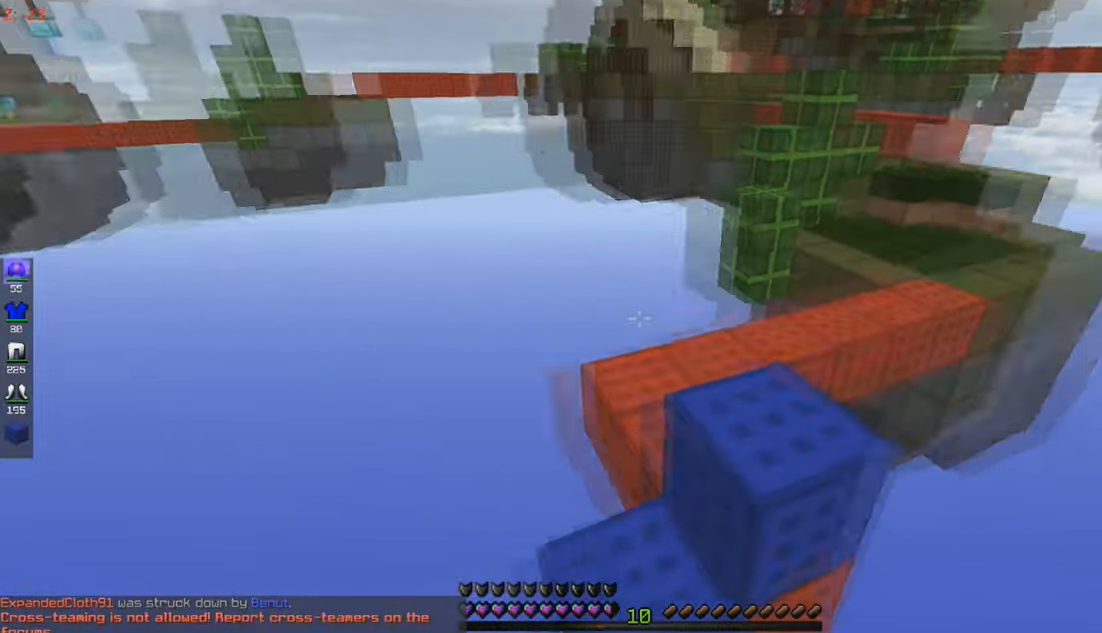
{"keys": ["d", "w"], "mouse": [], "events": [[150, "w", "up"], [300, "w", "down"], [450, "d", "down"]]}
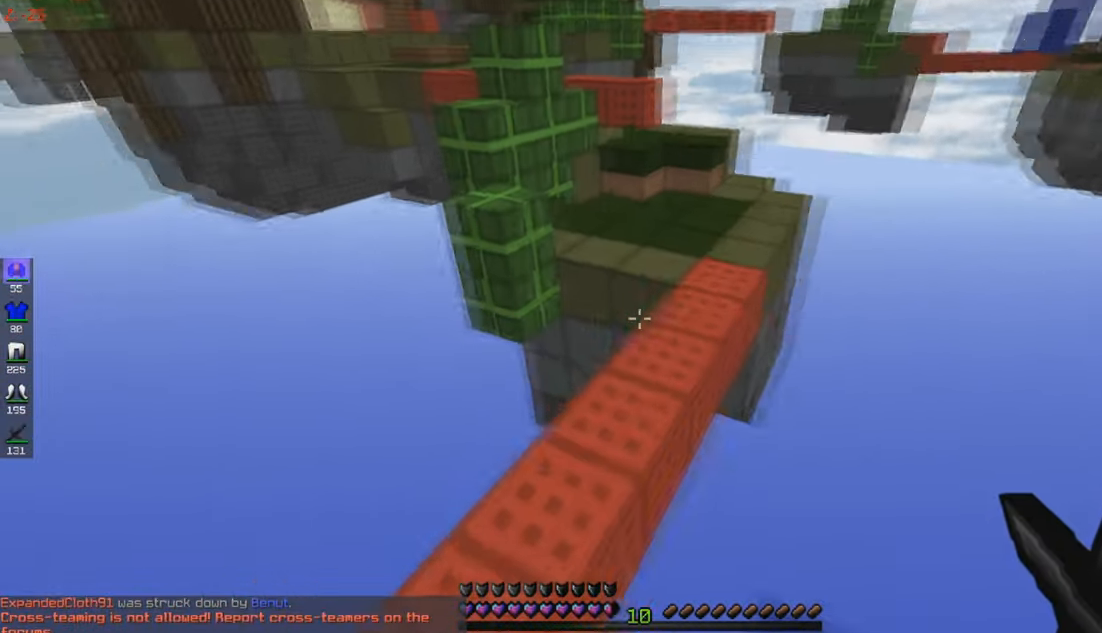
{"keys": ["d", "w"], "mouse": ["left"], "events": [[116, "d", "up"], [400, "d", "down"], [450, "mouse_left", "down"]]}
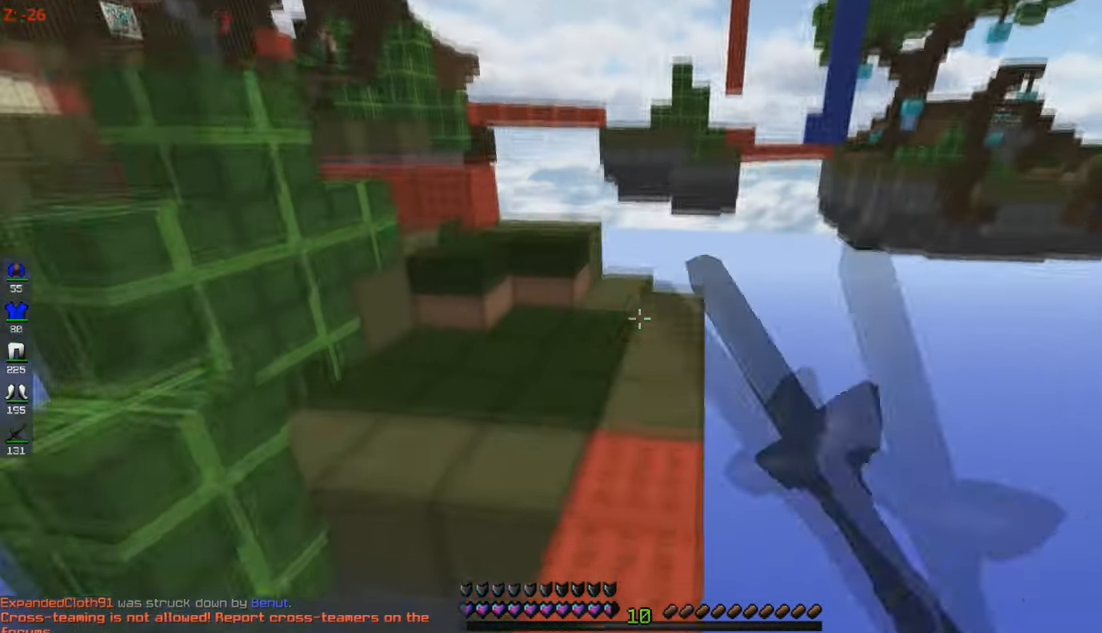
{"keys": ["w"], "mouse": ["left"], "events": [[266, "d", "up"]]}
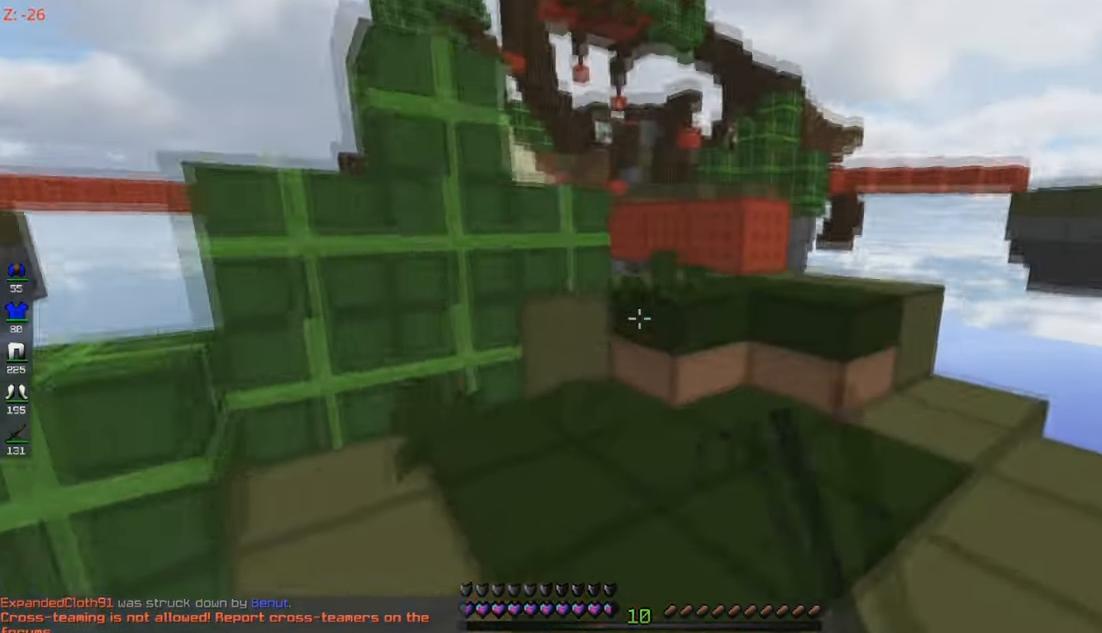
{"keys": ["w"], "mouse": ["left"], "events": []}
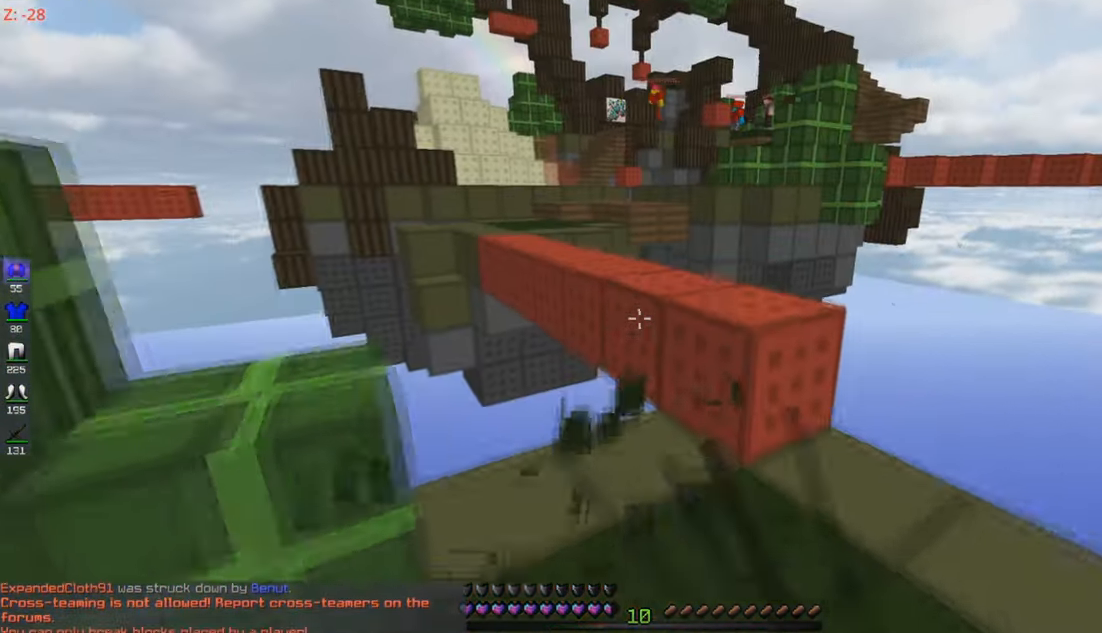
{"keys": ["a"], "mouse": [], "events": [[150, "mouse_left", "up"], [350, "w", "up"], [500, "a", "down"]]}
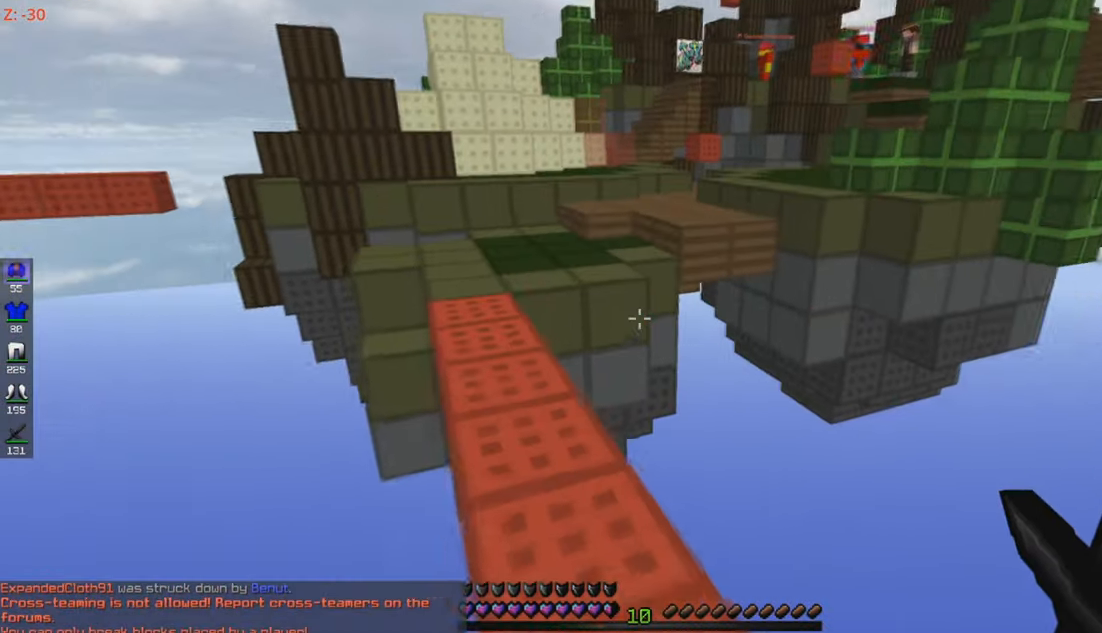
{"keys": ["w"], "mouse": [], "events": [[150, "a", "up"], [350, "w", "down"]]}
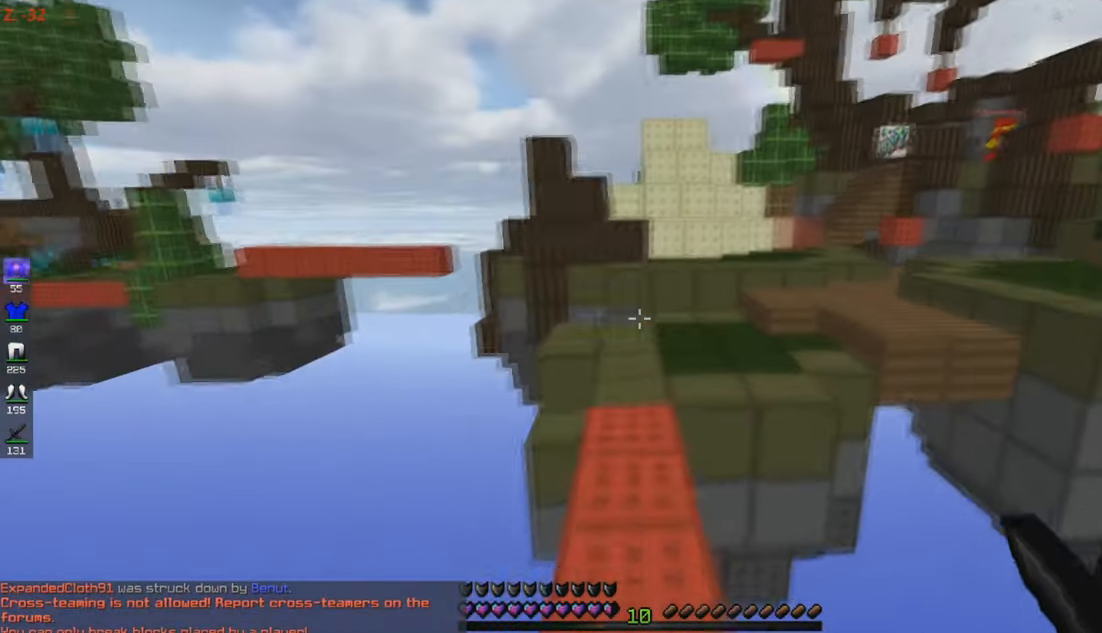
{"keys": ["a", "w"], "mouse": [], "events": [[300, "a", "down"]]}
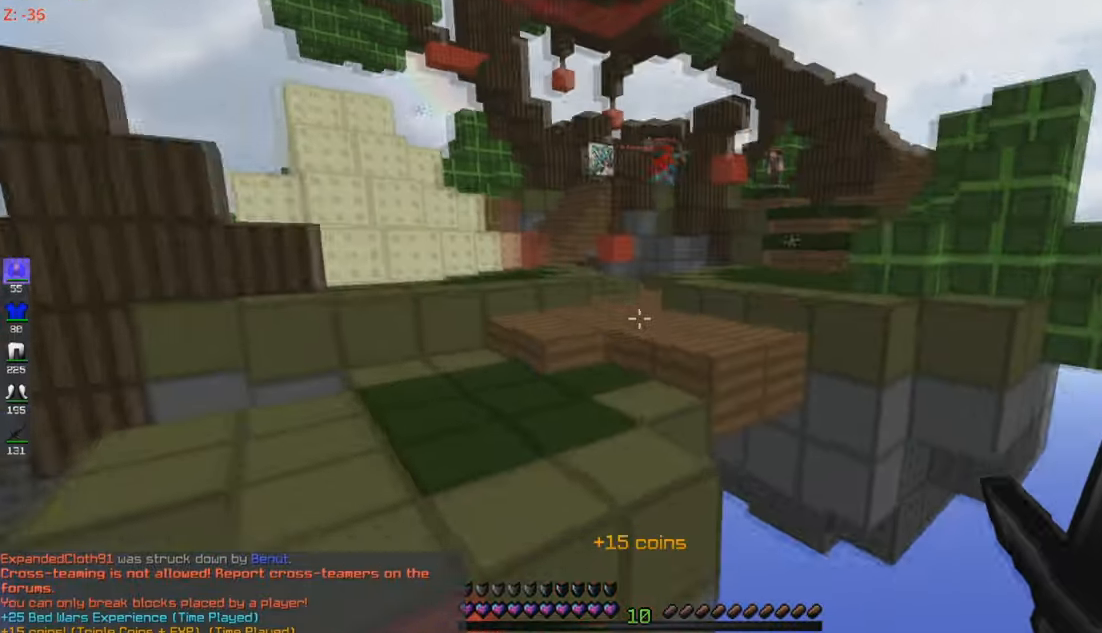
{"keys": ["w"], "mouse": [], "events": [[300, "a", "up"]]}
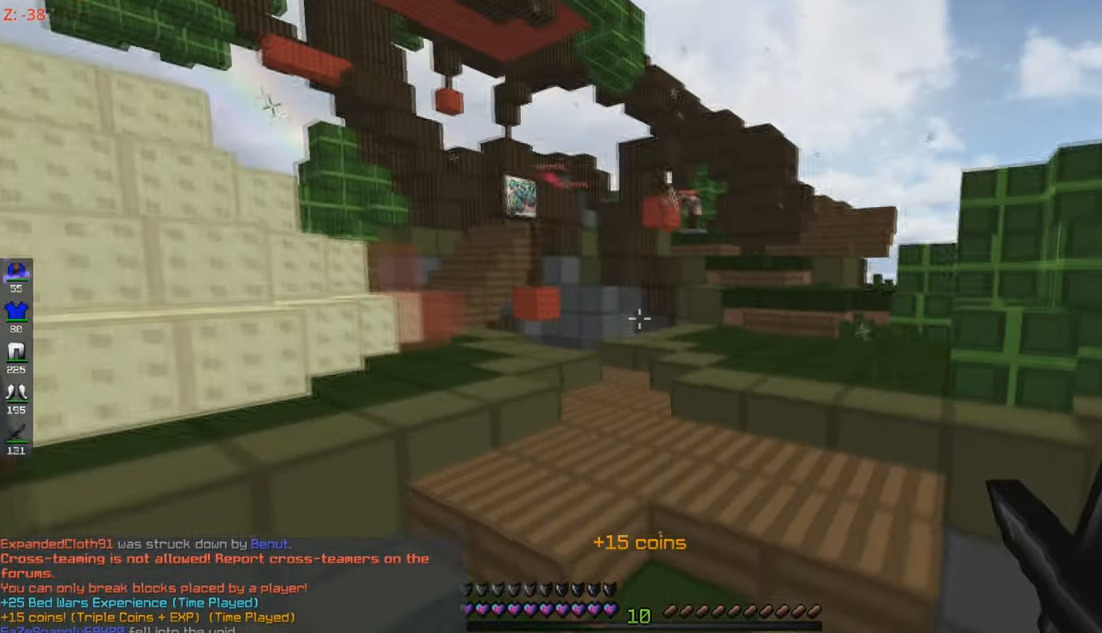
{"keys": ["d"], "mouse": [], "events": [[200, "d", "down"], [400, "w", "up"]]}
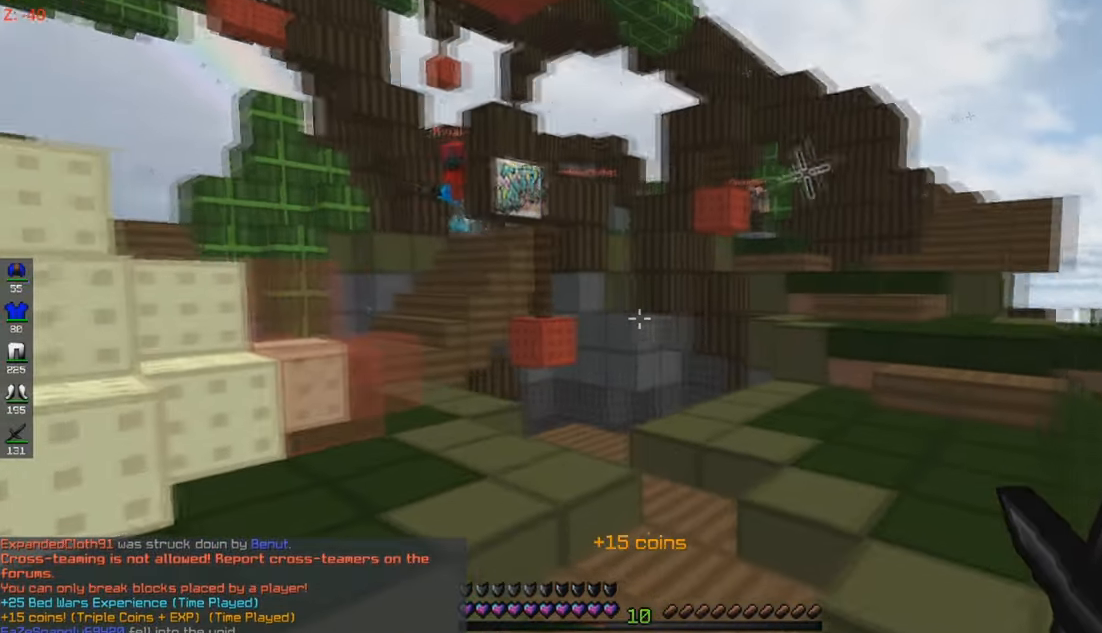
{"keys": ["a", "w"], "mouse": [], "events": [[250, "w", "down"], [417, "d", "up"], [500, "a", "down"]]}
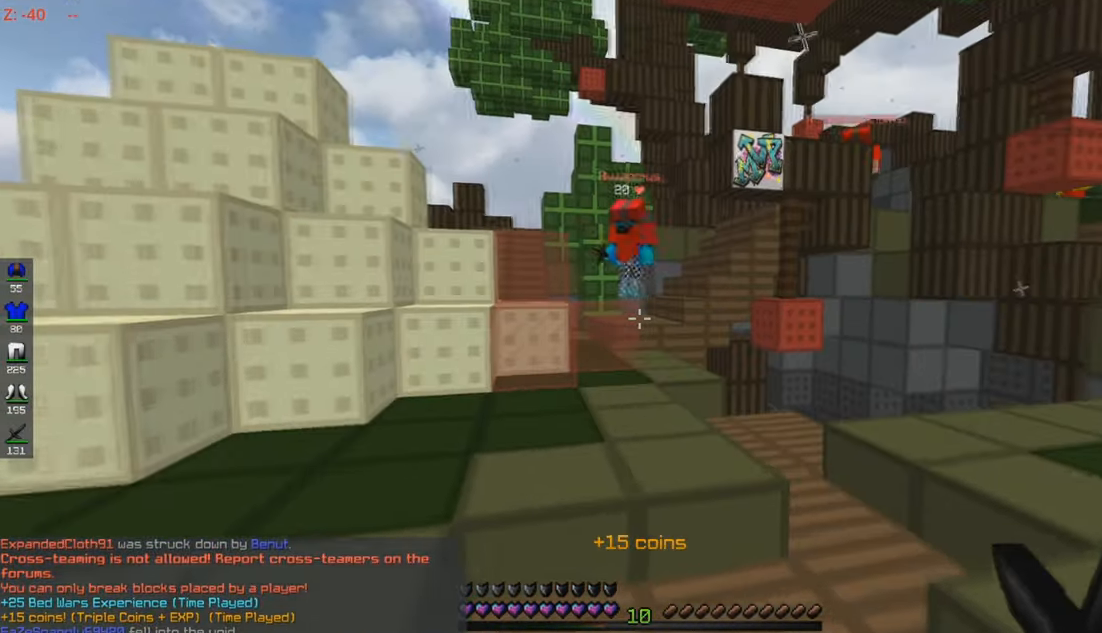
{"keys": ["a"], "mouse": ["left"], "events": [[417, "w", "up"], [500, "mouse_left", "down"]]}
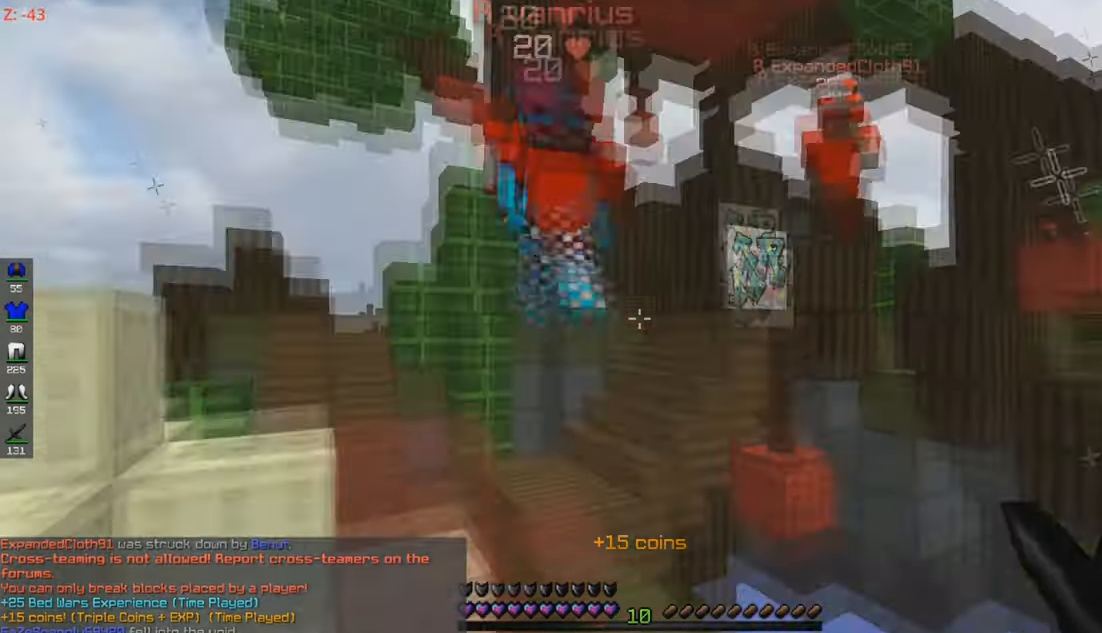
{"keys": ["d", "w"], "mouse": ["left"], "events": [[400, "d", "down"], [400, "w", "down"], [450, "a", "up"]]}
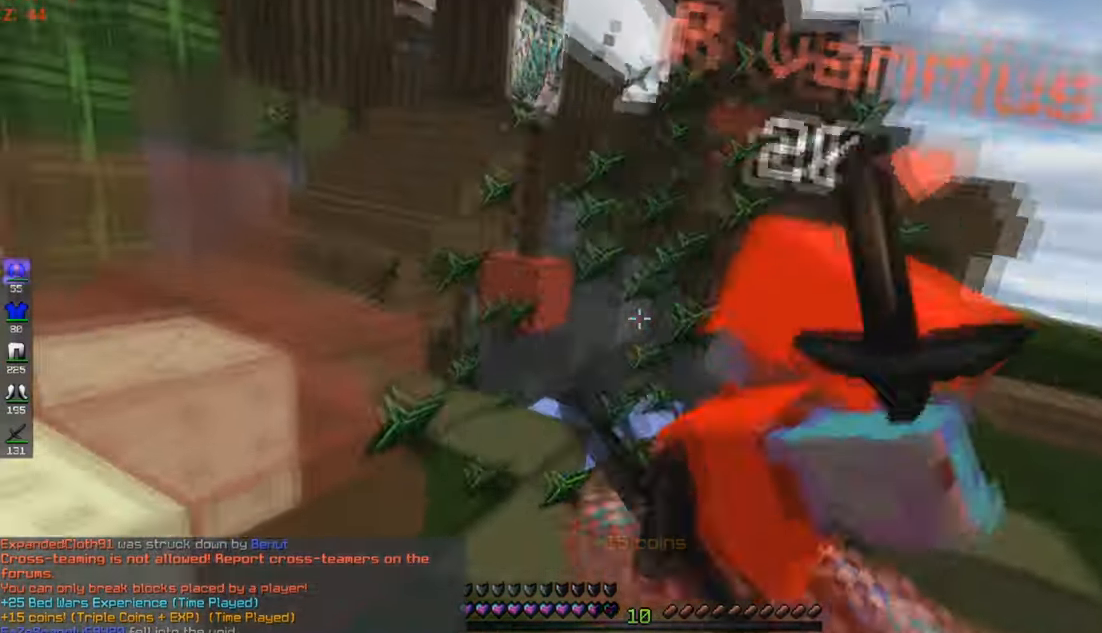
{"keys": ["d", "w"], "mouse": ["left"], "events": []}
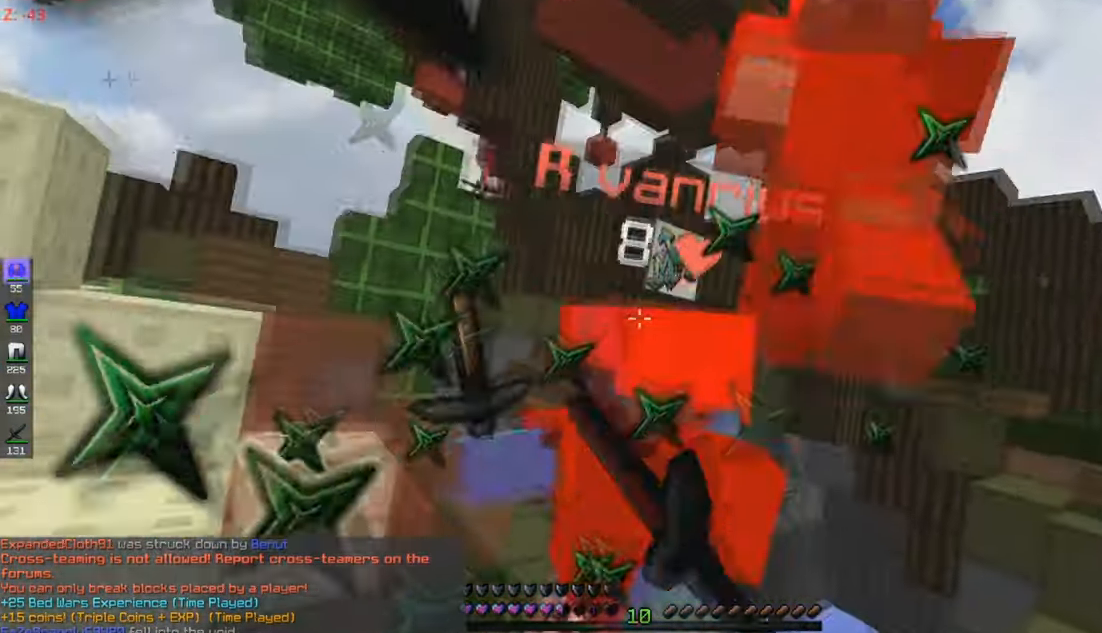
{"keys": ["a", "w"], "mouse": ["left"], "events": [[50, "w", "up"], [100, "a", "down"], [100, "d", "up"], [150, "w", "down"]]}
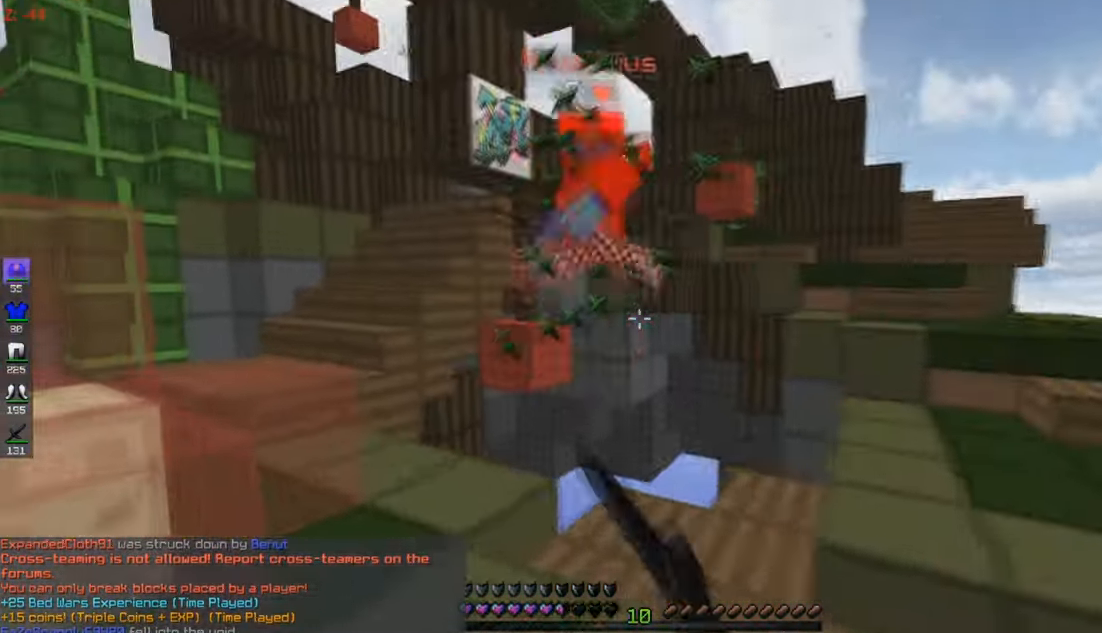
{"keys": ["d", "w"], "mouse": ["left"], "events": [[267, "a", "up"], [317, "d", "down"], [383, "w", "up"], [500, "w", "down"]]}
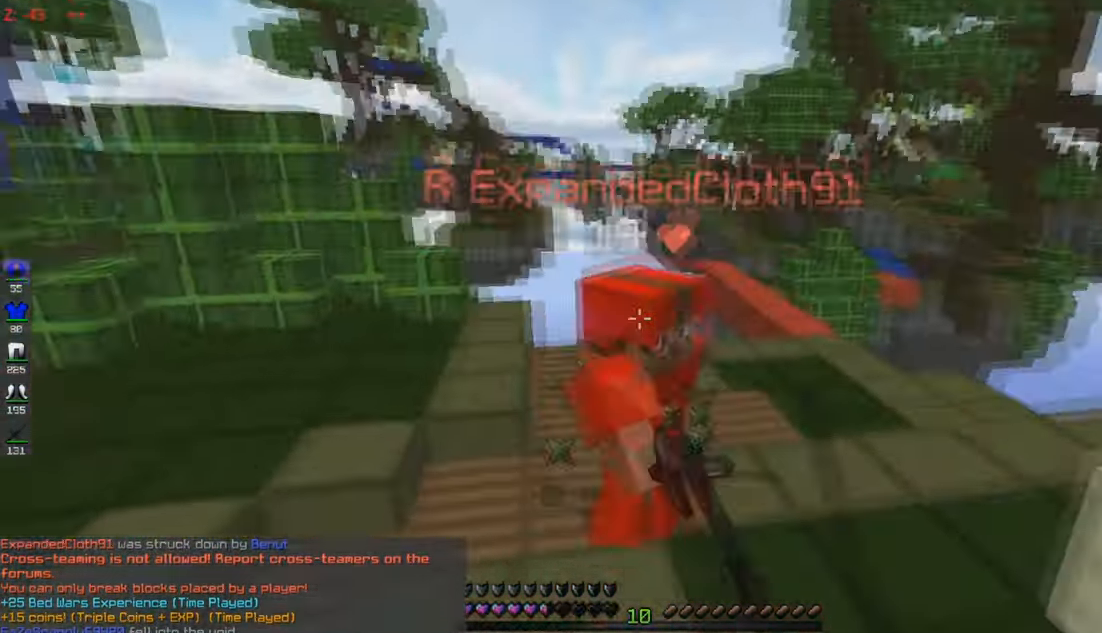
{"keys": ["a", "d", "w"], "mouse": ["left"], "events": [[150, "mouse_right", "down"], [250, "mouse_right", "up"], [450, "a", "down"]]}
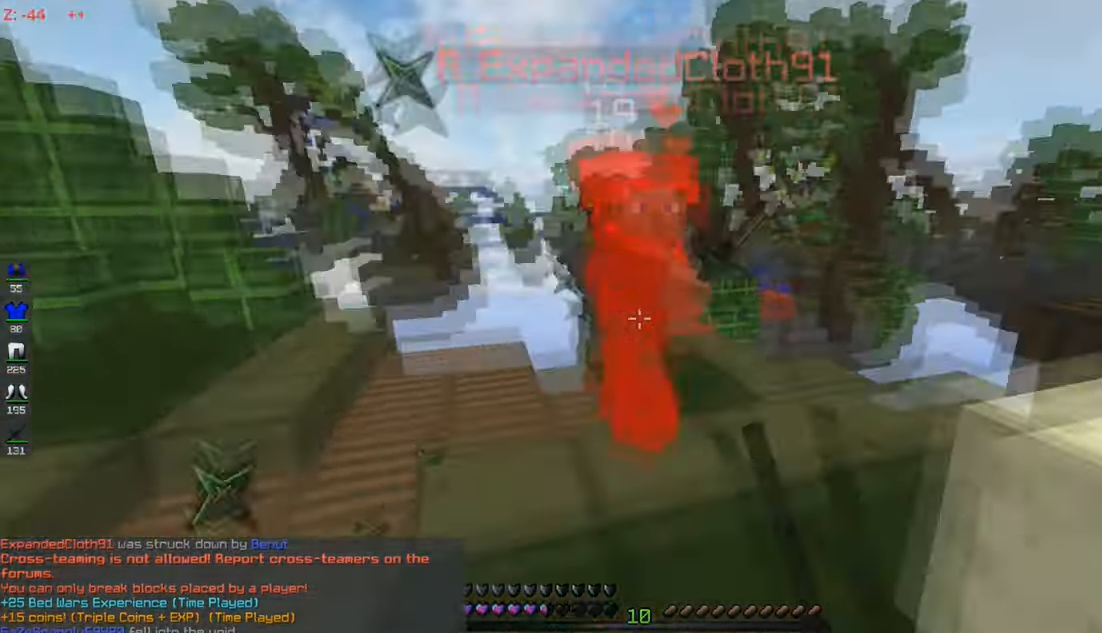
{"keys": ["d", "w"], "mouse": ["left"], "events": [[17, "d", "up"], [150, "a", "up"], [300, "d", "down"]]}
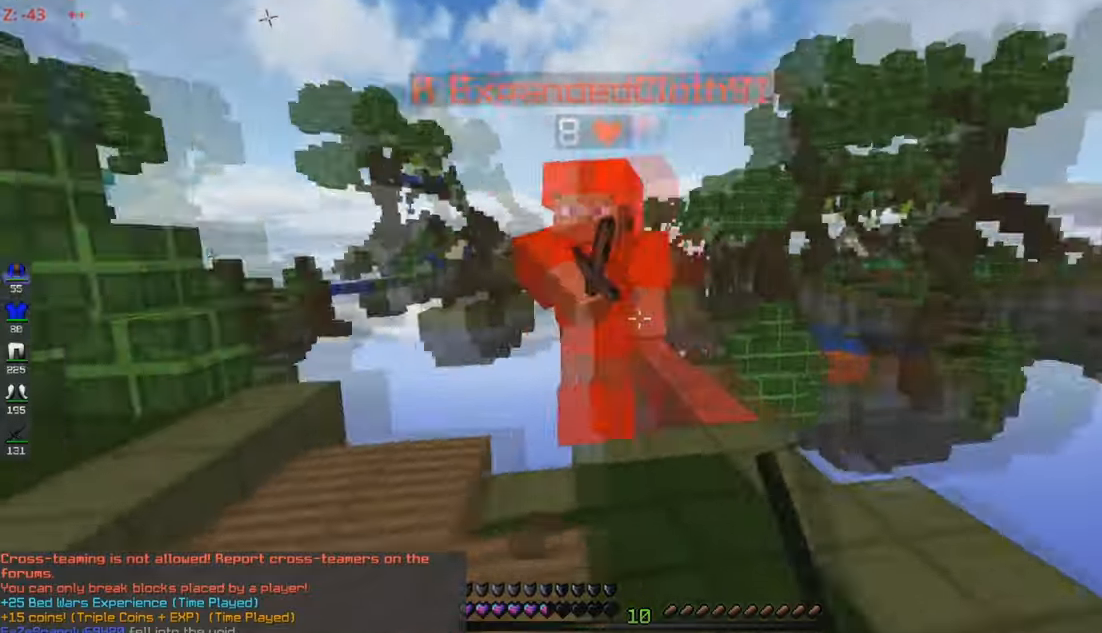
{"keys": ["d", "w"], "mouse": ["left"], "events": [[17, "mouse_left", "up"], [100, "mouse_left", "down"]]}
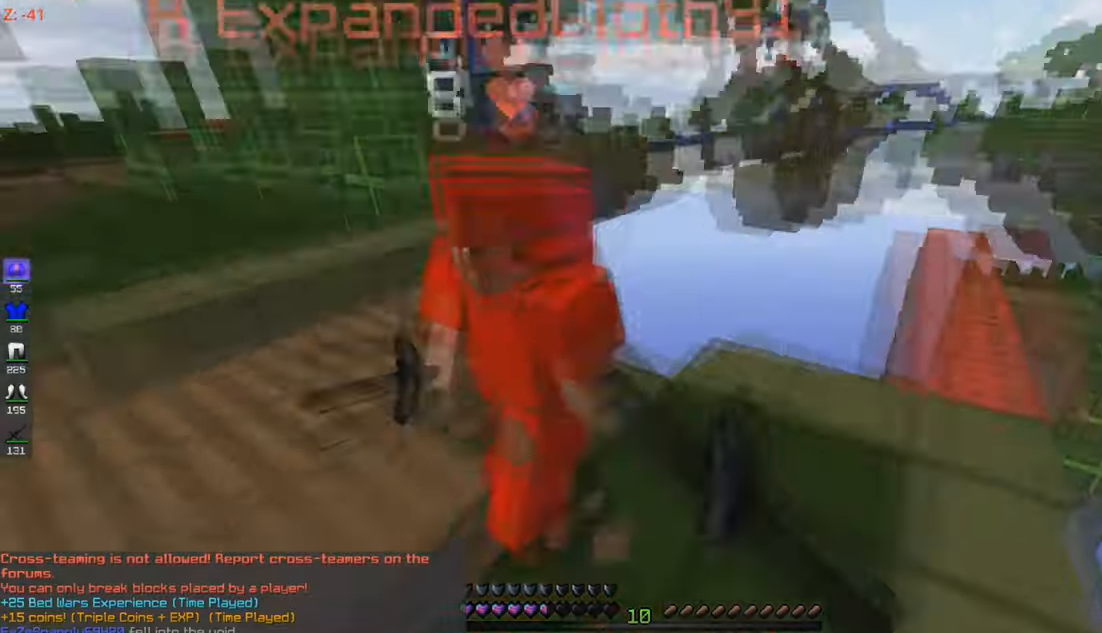
{"keys": ["a", "w"], "mouse": ["left"], "events": [[150, "d", "up"], [267, "w", "up"], [400, "a", "down"], [400, "w", "down"]]}
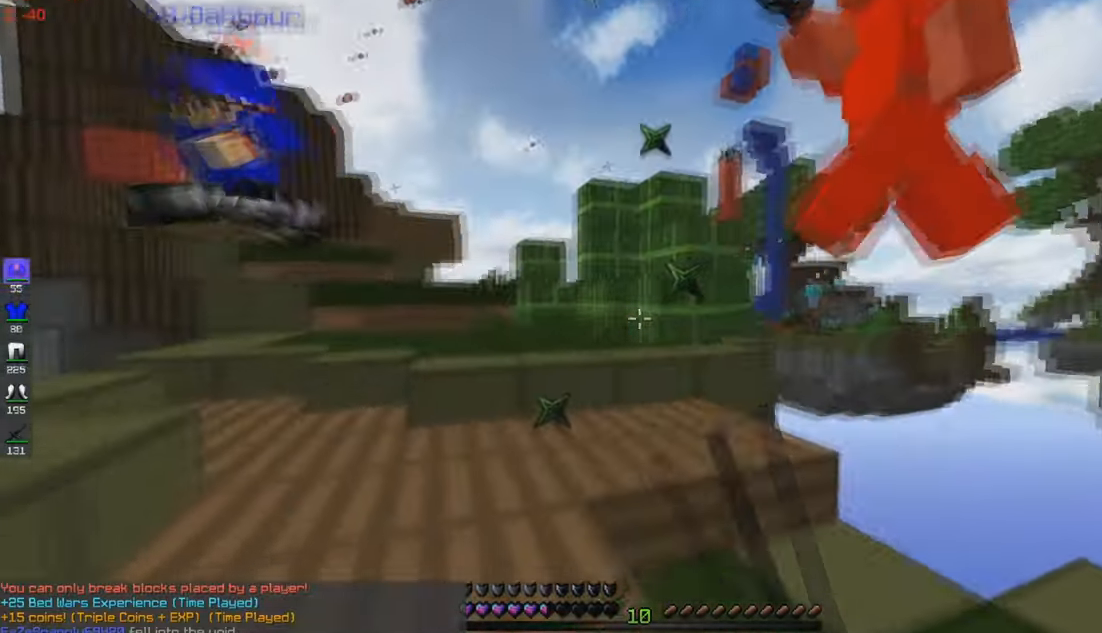
{"keys": ["w"], "mouse": ["left"], "events": [[150, "a", "up"]]}